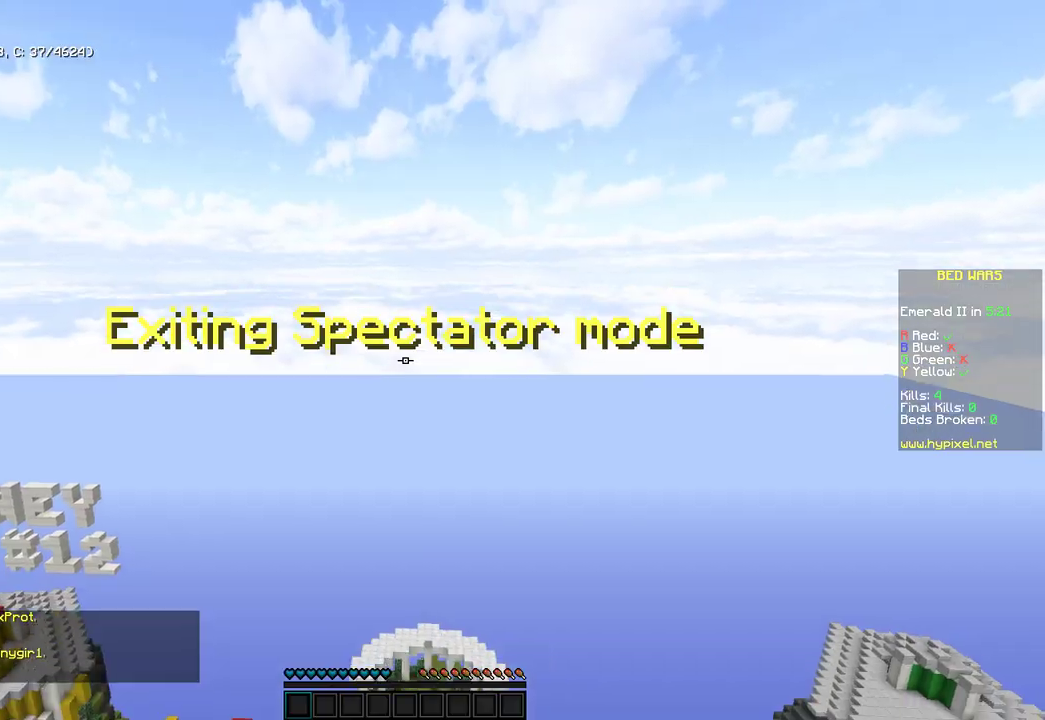
Gameplay with keyboard and mouse; each line is a JSON object with the keys and mouse buttons held at the frame after it. "events" lists presses ("down") and releases ("up") of "a", "d", "s", "space", "w", "mouse_left" and "mouse_right" between this image and that frame as [ms after this image, input, new state], when the widget could be followed in between. "mouse_left", "mouse_right" = the "left", "right" buttons of the "mouse" list. No other keys are recorded. Fast repeated clicks can show as one long hold. Mouse movement is not recorded.
{"keys": [], "mouse": [], "events": []}
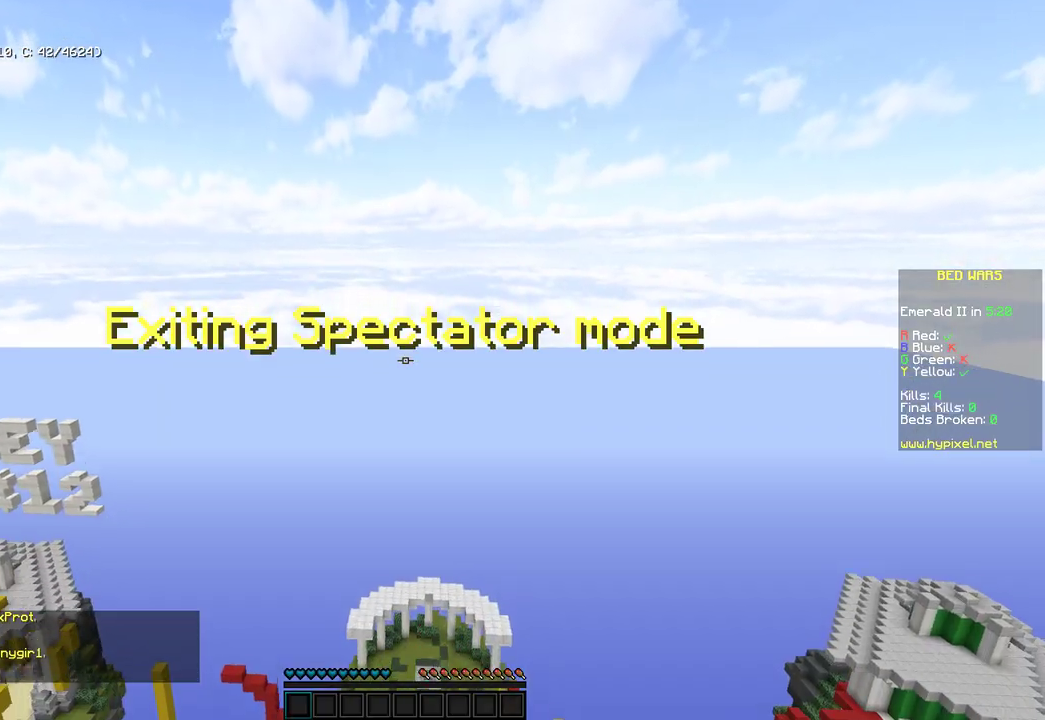
{"keys": [], "mouse": [], "events": []}
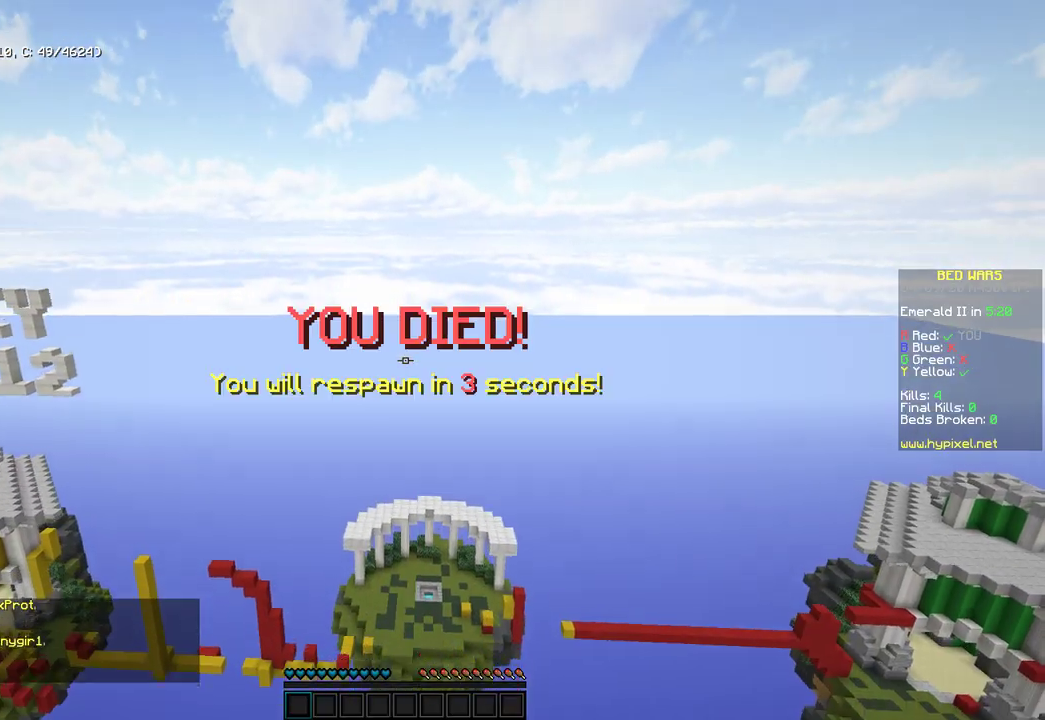
{"keys": [], "mouse": [], "events": []}
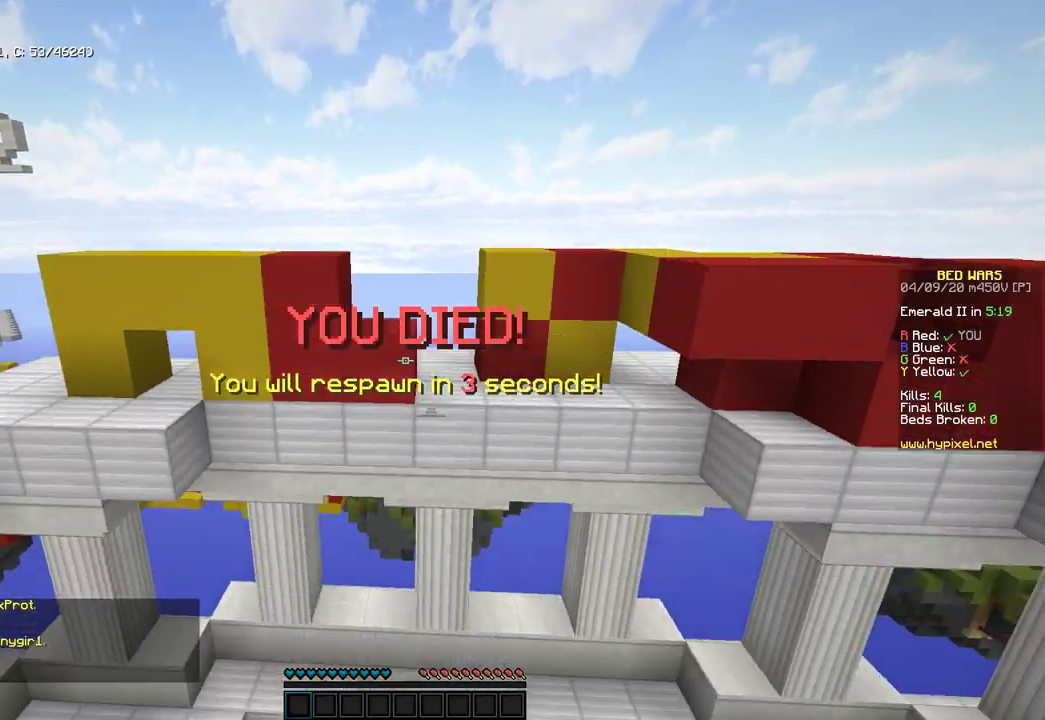
{"keys": [], "mouse": [], "events": []}
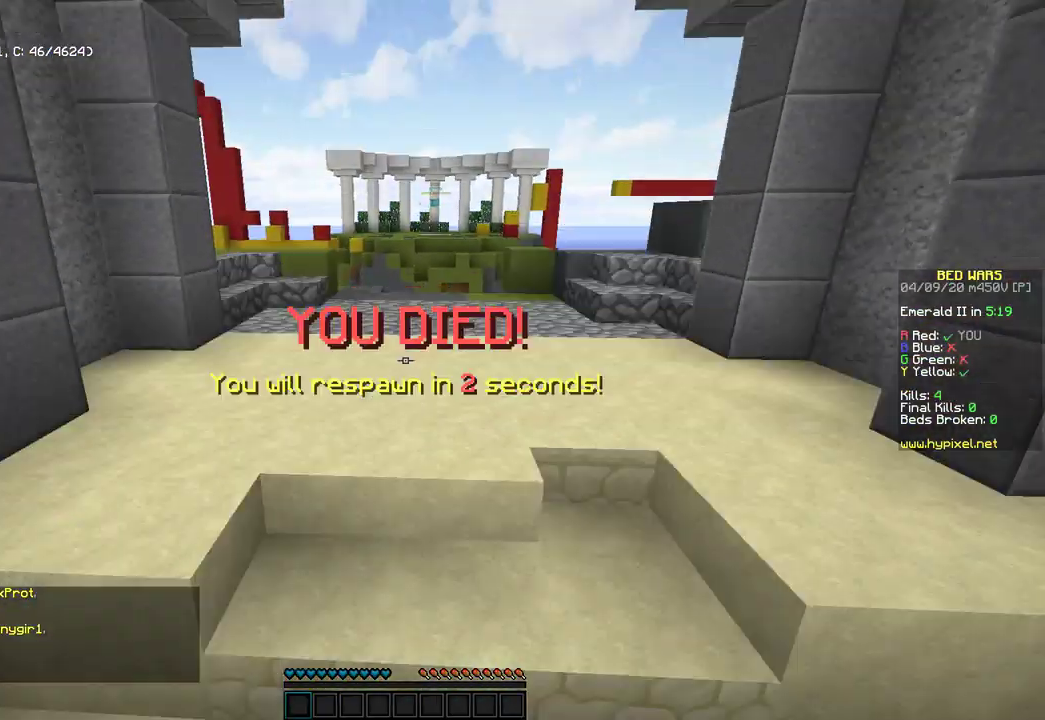
{"keys": [], "mouse": [], "events": []}
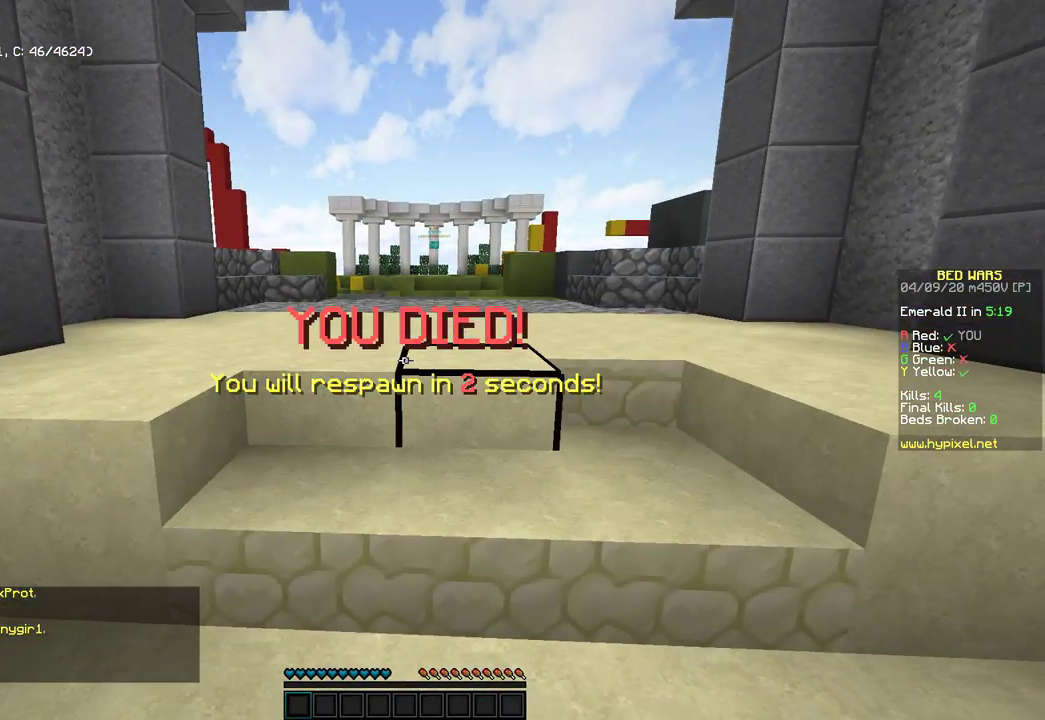
{"keys": [], "mouse": [], "events": []}
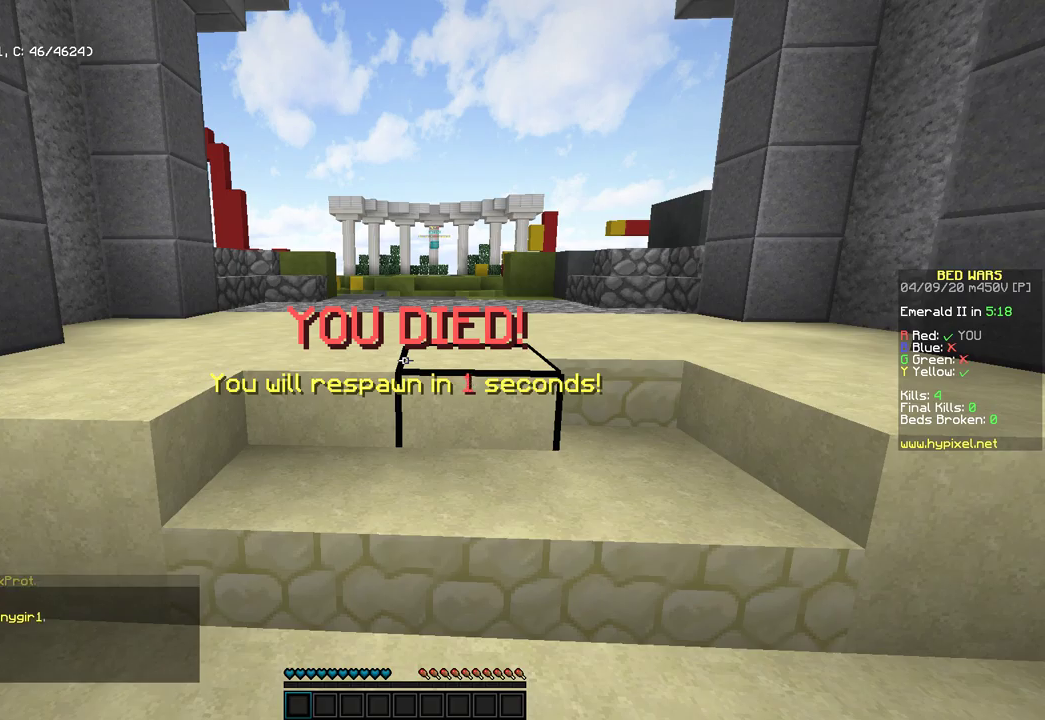
{"keys": [], "mouse": [], "events": []}
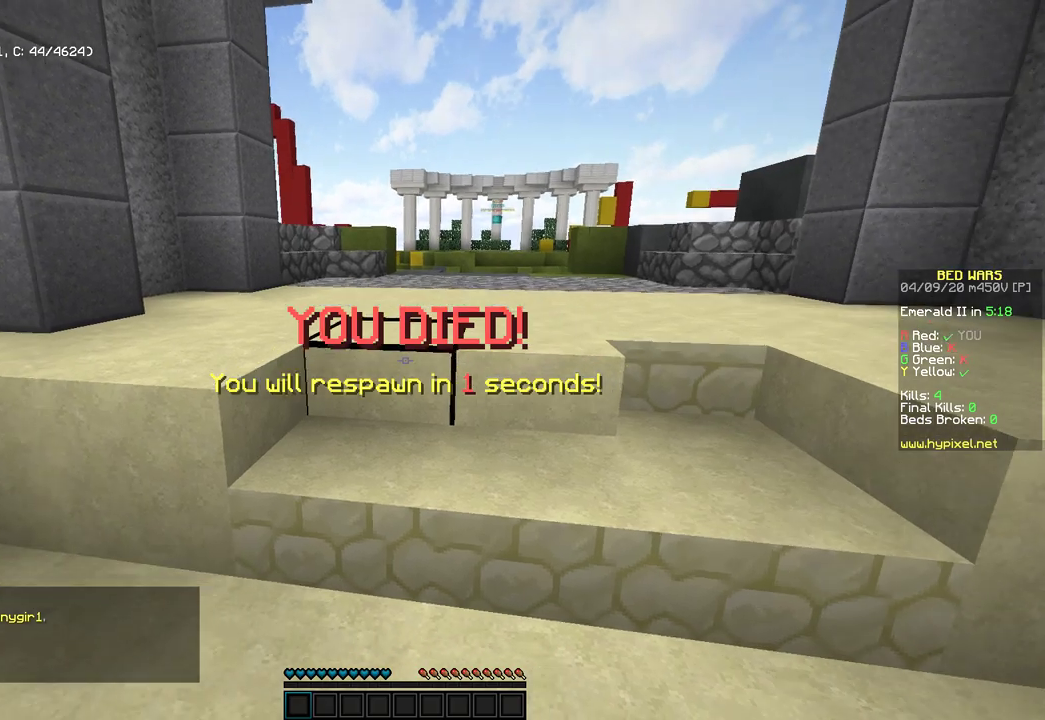
{"keys": ["a", "w"], "mouse": [], "events": [[391, "w", "down"], [494, "a", "down"]]}
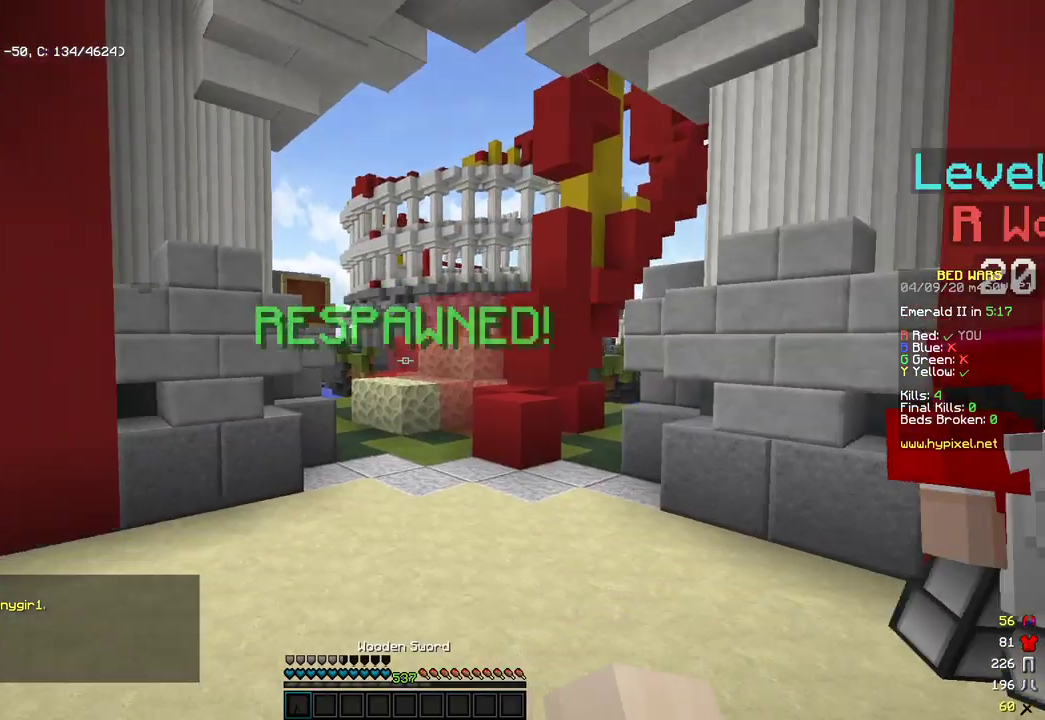
{"keys": ["d", "w"], "mouse": [], "events": [[34, "mouse_left", "down"], [170, "a", "up"], [170, "mouse_left", "up"], [238, "space", "down"], [323, "d", "down"], [459, "space", "up"]]}
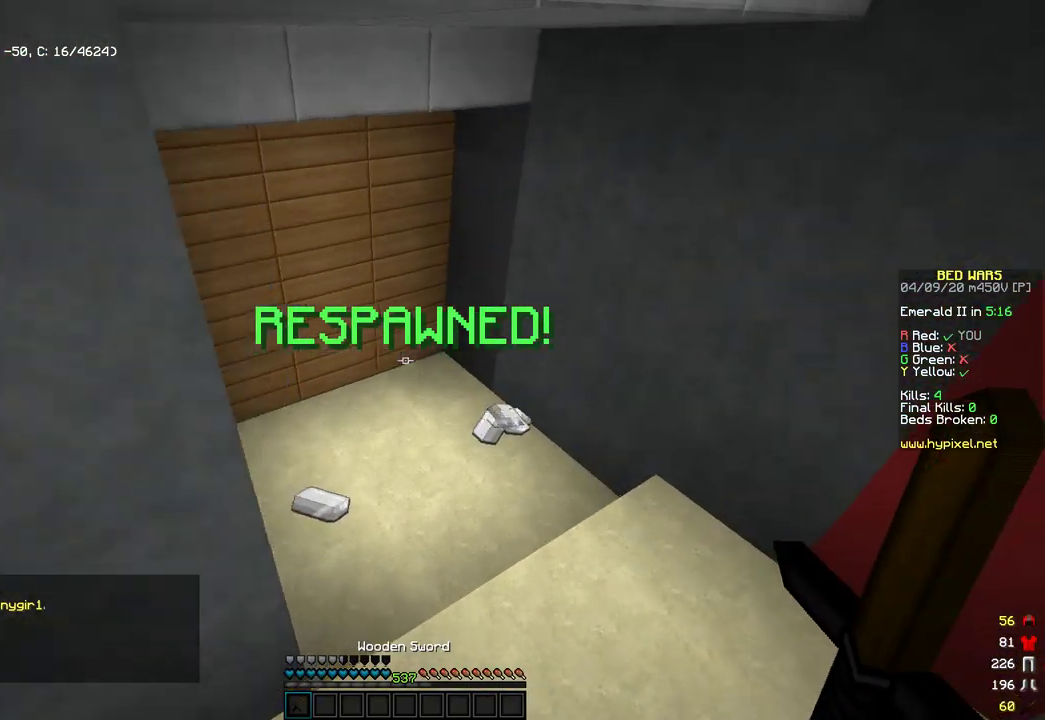
{"keys": ["d", "w"], "mouse": [], "events": [[17, "d", "up"], [137, "a", "down"], [307, "a", "up"], [477, "d", "down"]]}
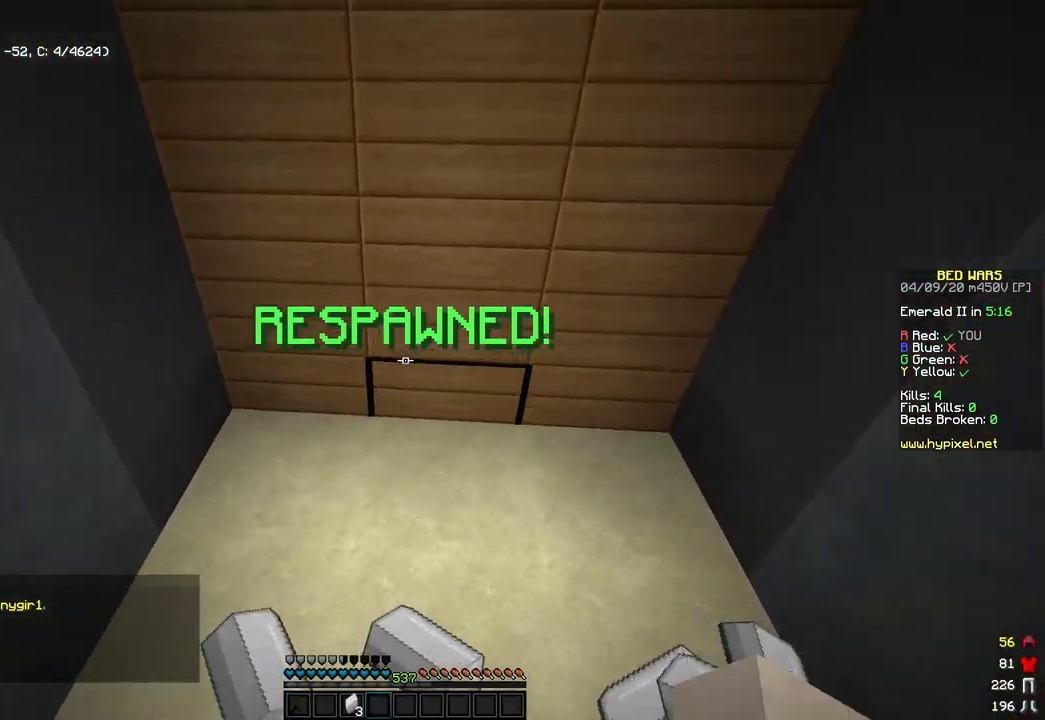
{"keys": ["a", "space", "w"], "mouse": [], "events": [[85, "mouse_left", "down"], [187, "a", "down"], [221, "mouse_left", "up"], [272, "d", "up"], [392, "space", "down"]]}
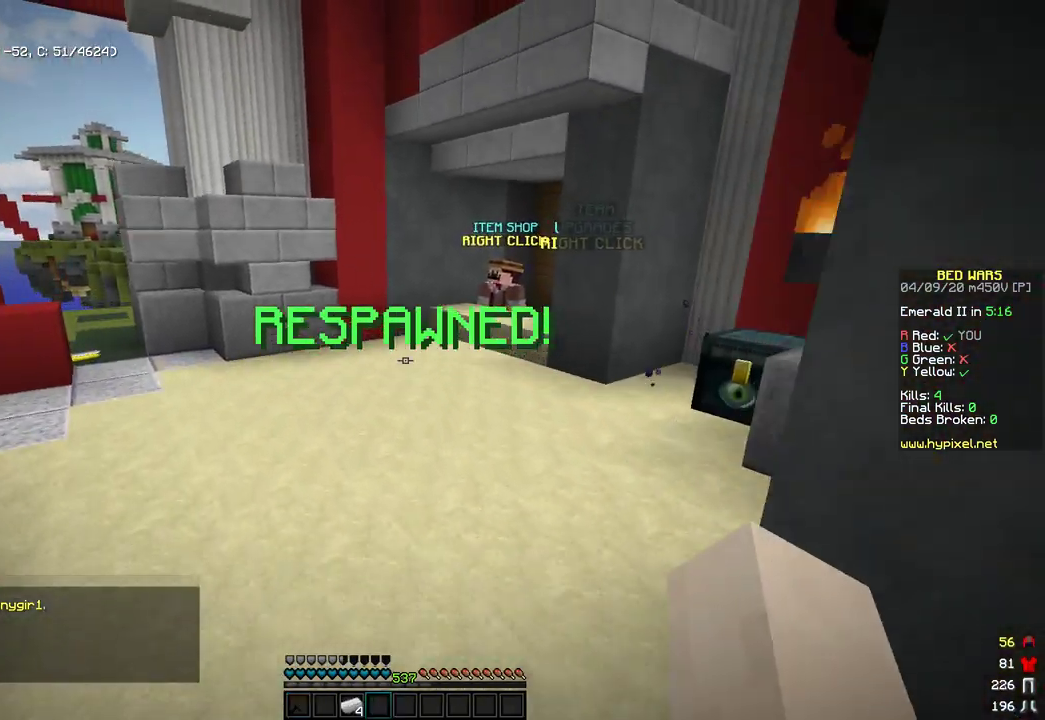
{"keys": ["space", "w"], "mouse": [], "events": [[34, "a", "up"], [51, "space", "up"], [85, "mouse_left", "down"], [136, "mouse_left", "up"], [221, "mouse_left", "down"], [272, "mouse_left", "up"], [272, "space", "down"], [374, "mouse_left", "down"], [459, "mouse_left", "up"]]}
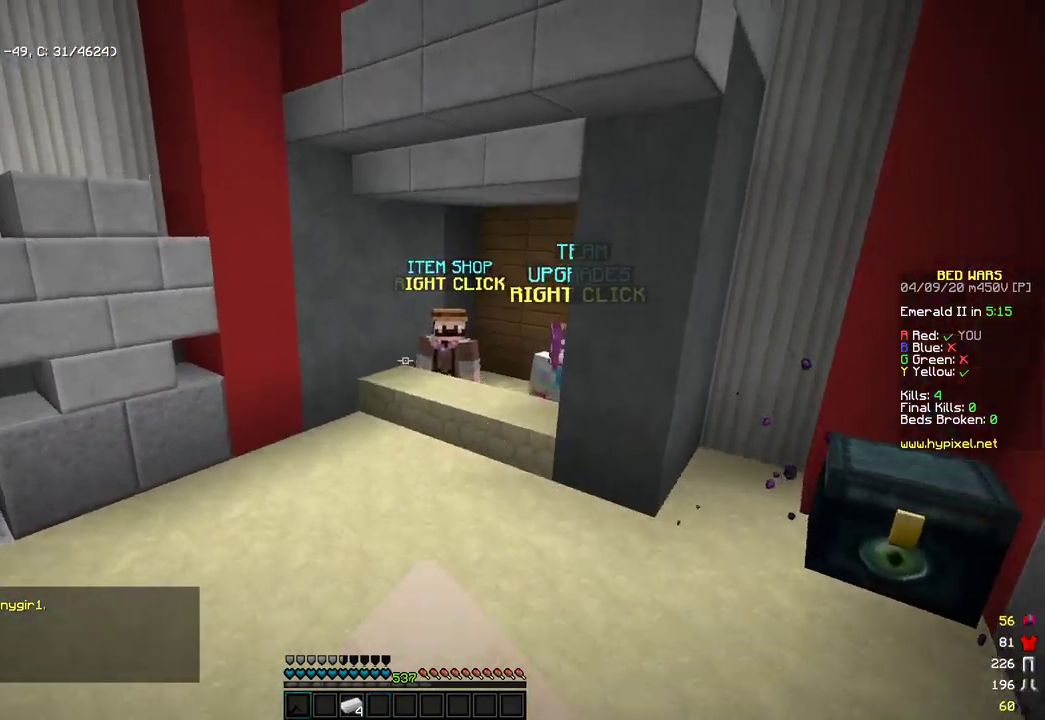
{"keys": ["w"], "mouse": [], "events": [[102, "space", "up"], [289, "d", "down"], [408, "d", "up"]]}
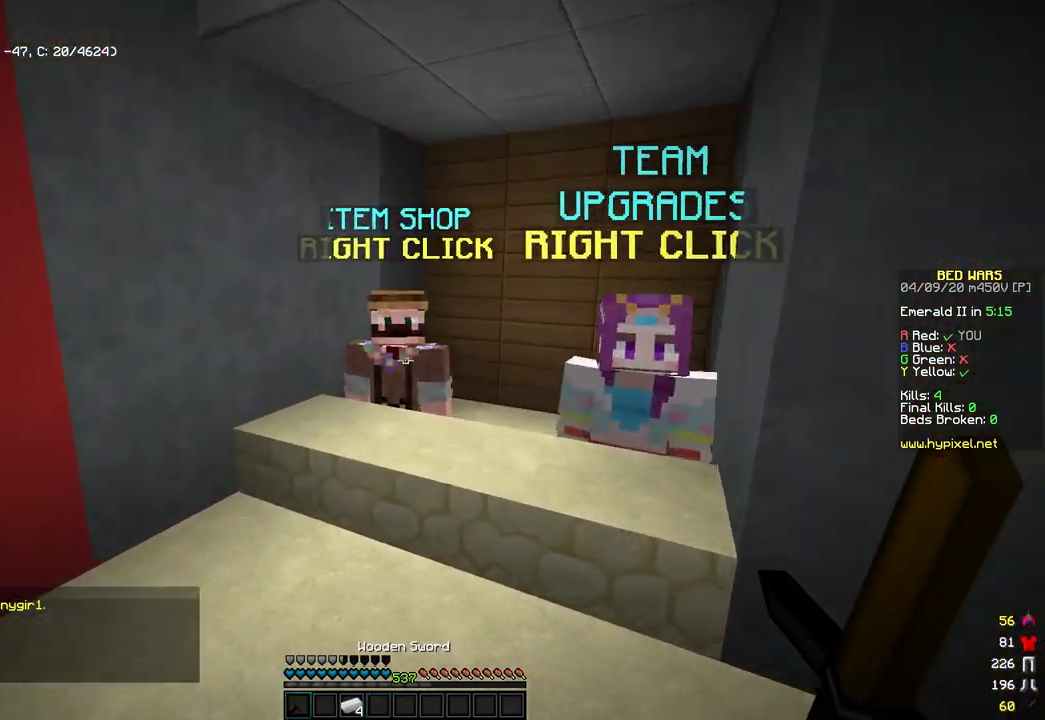
{"keys": [], "mouse": [], "events": [[136, "d", "down"], [188, "mouse_left", "down"], [188, "mouse_right", "down"], [256, "d", "up"], [256, "mouse_left", "up"], [256, "mouse_right", "up"], [256, "w", "up"]]}
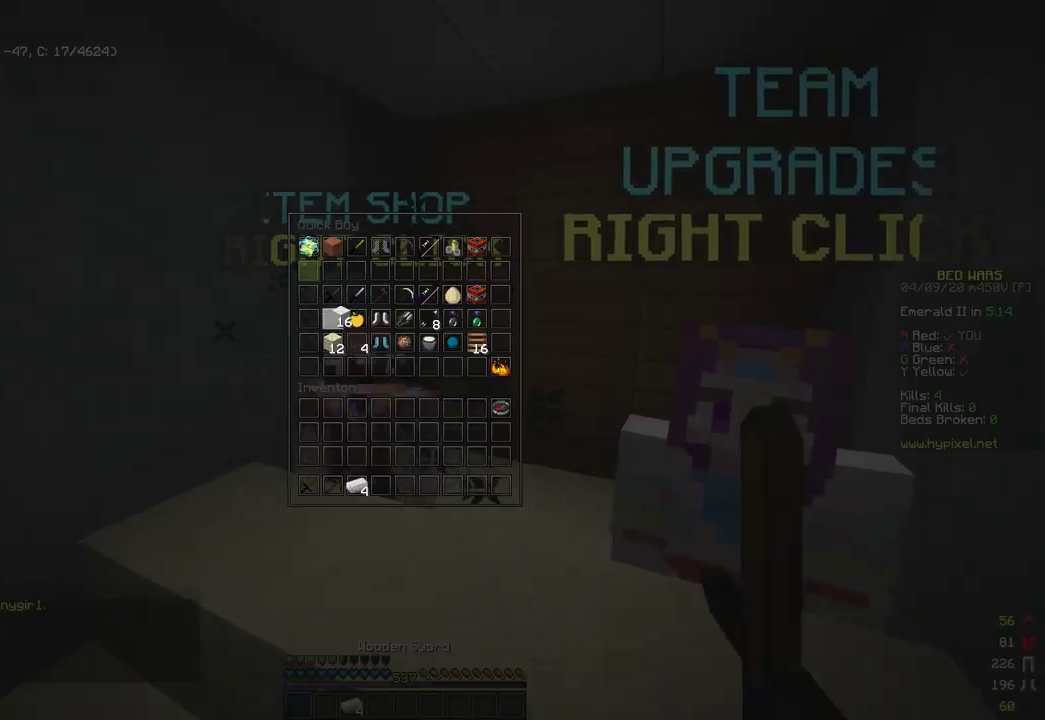
{"keys": ["a", "space", "w"], "mouse": [], "events": [[289, "mouse_left", "down"], [323, "w", "down"], [375, "a", "down"], [426, "mouse_left", "up"], [477, "space", "down"]]}
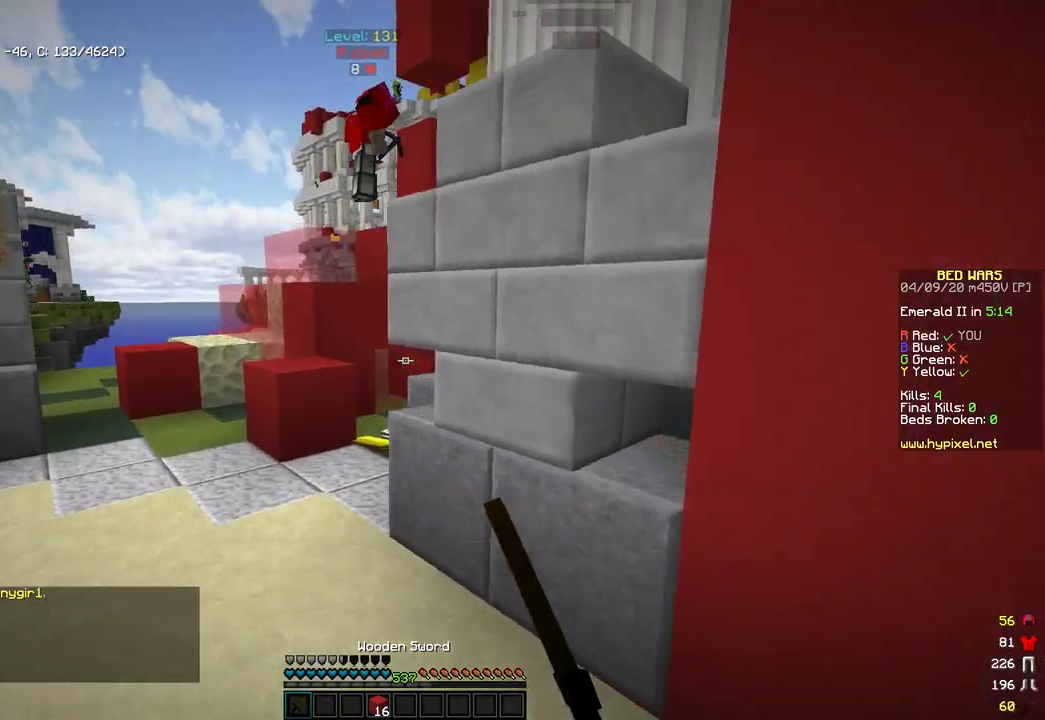
{"keys": ["space", "w"], "mouse": ["left", "right"], "events": [[170, "a", "up"], [204, "space", "up"], [442, "mouse_left", "down"], [442, "mouse_right", "down"], [493, "space", "down"]]}
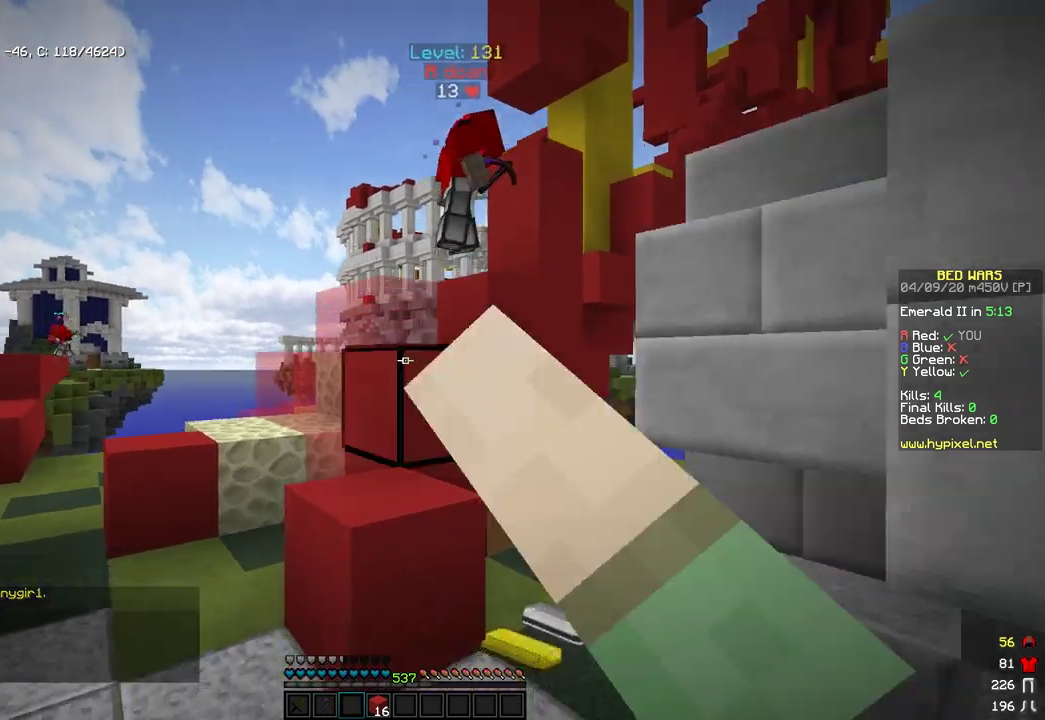
{"keys": ["space", "w"], "mouse": [], "events": [[52, "mouse_left", "up"], [52, "mouse_right", "up"], [120, "a", "down"], [188, "space", "up"], [188, "w", "up"], [307, "a", "up"], [324, "w", "down"], [392, "space", "down"]]}
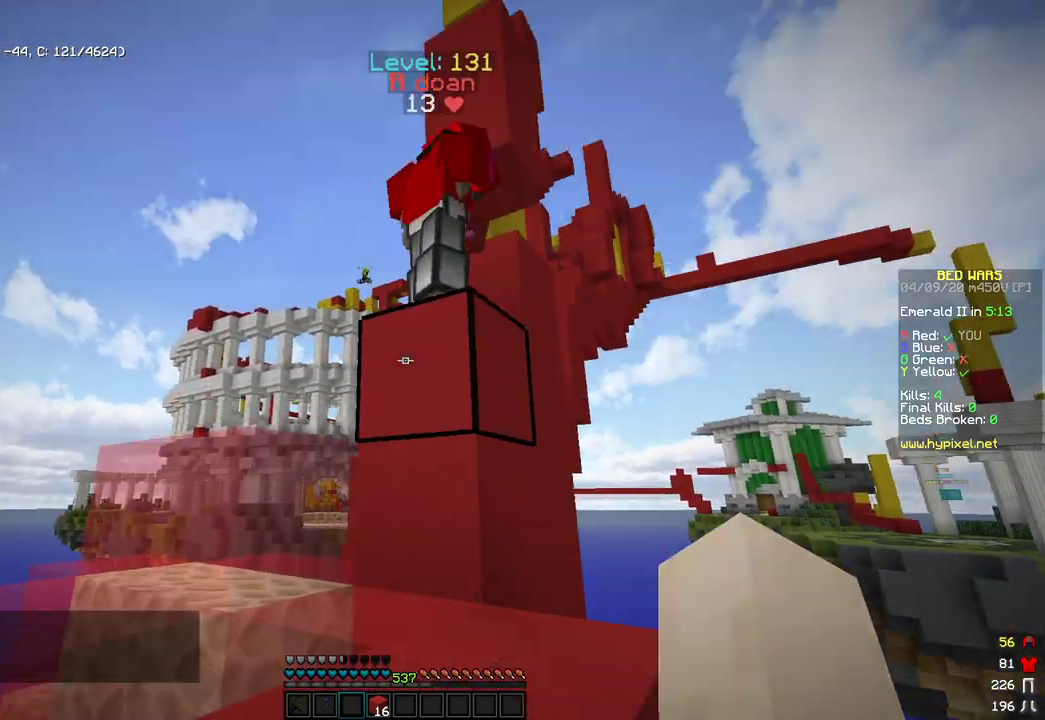
{"keys": ["a", "space", "w"], "mouse": [], "events": [[204, "space", "up"], [443, "a", "down"], [443, "space", "down"]]}
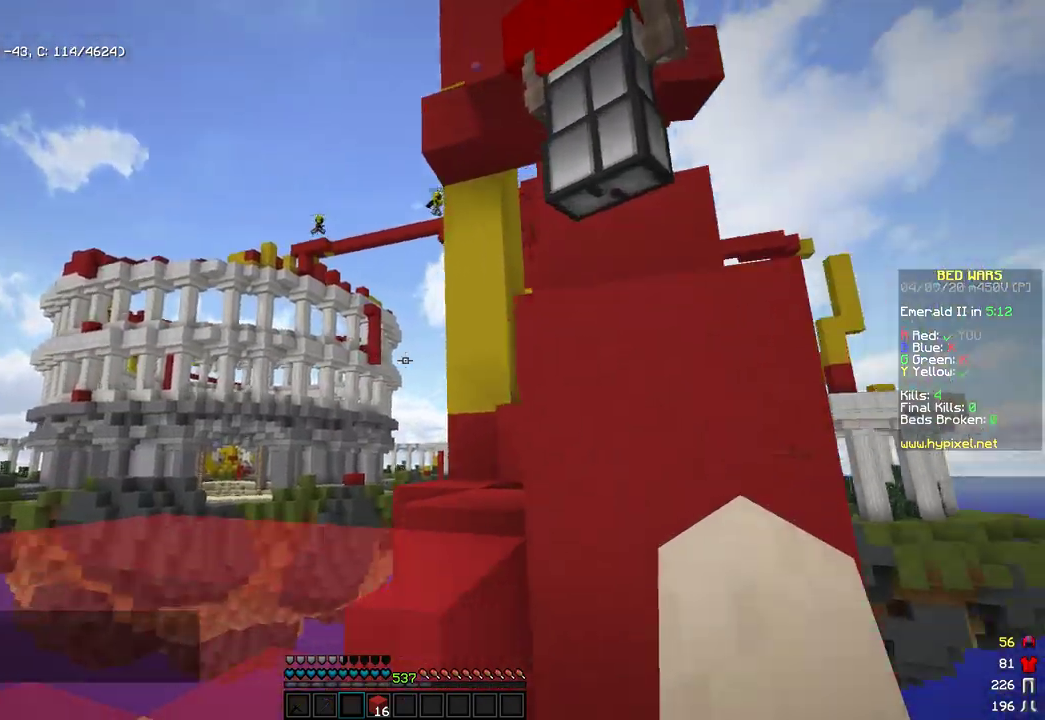
{"keys": ["a", "space", "w"], "mouse": [], "events": [[153, "a", "up"], [153, "space", "up"], [153, "w", "up"], [289, "w", "down"], [443, "space", "down"], [494, "a", "down"]]}
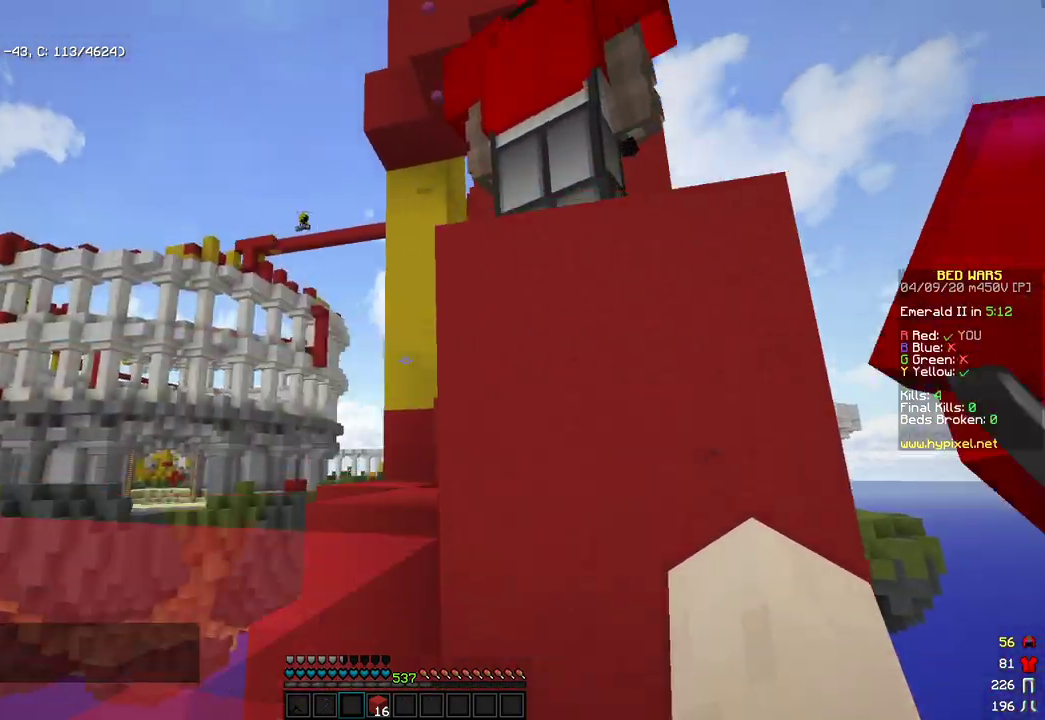
{"keys": ["space", "w"], "mouse": [], "events": [[17, "mouse_left", "down"], [17, "w", "up"], [85, "space", "up"], [170, "mouse_left", "up"], [170, "w", "down"], [221, "mouse_left", "down"], [272, "space", "down"], [357, "mouse_left", "up"], [408, "a", "up"]]}
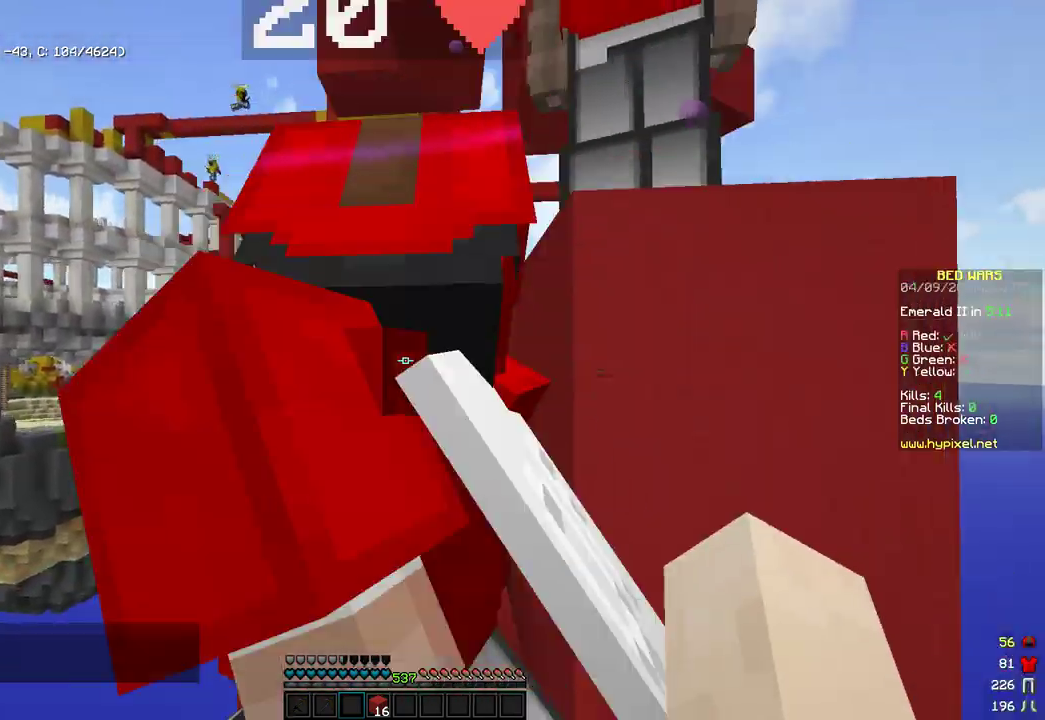
{"keys": ["space", "w"], "mouse": [], "events": [[51, "space", "up"], [341, "space", "down"]]}
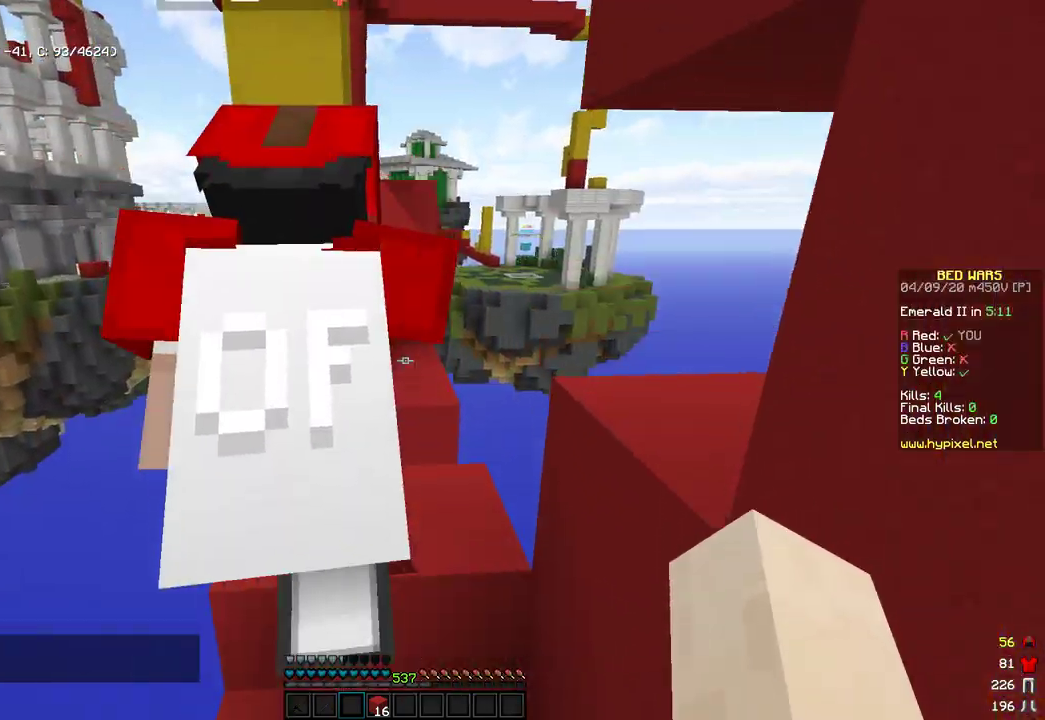
{"keys": ["space", "w"], "mouse": [], "events": [[17, "space", "up"], [85, "d", "down"], [119, "w", "up"], [238, "w", "down"], [272, "d", "up"], [392, "space", "down"]]}
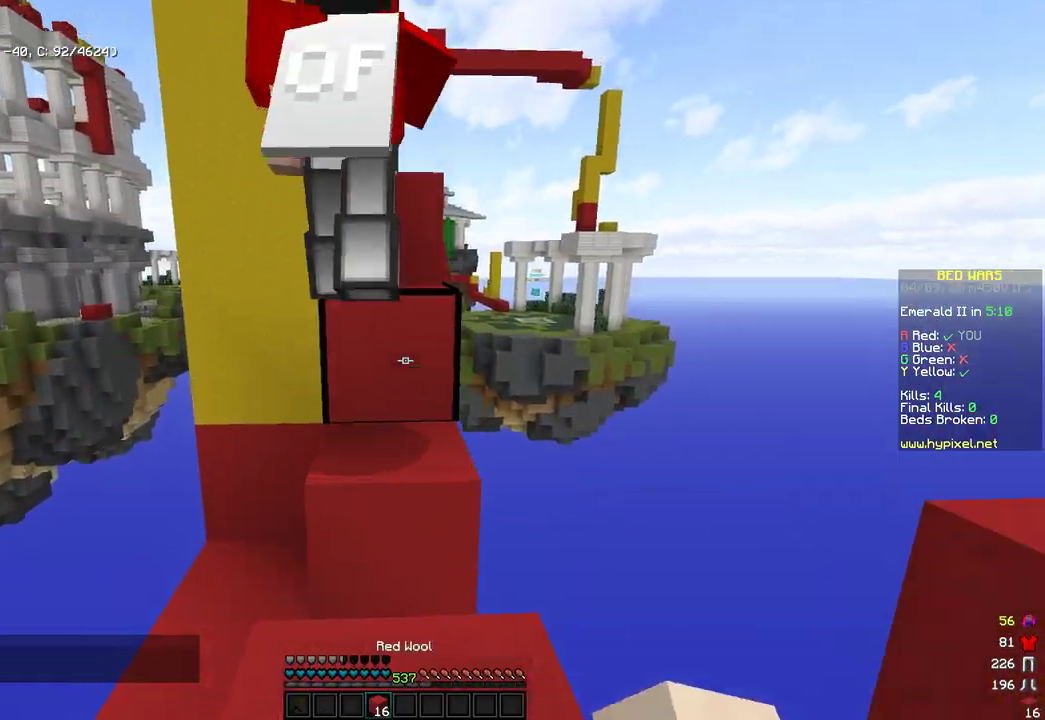
{"keys": ["w"], "mouse": [], "events": [[119, "space", "up"], [136, "mouse_right", "down"], [272, "mouse_right", "up"]]}
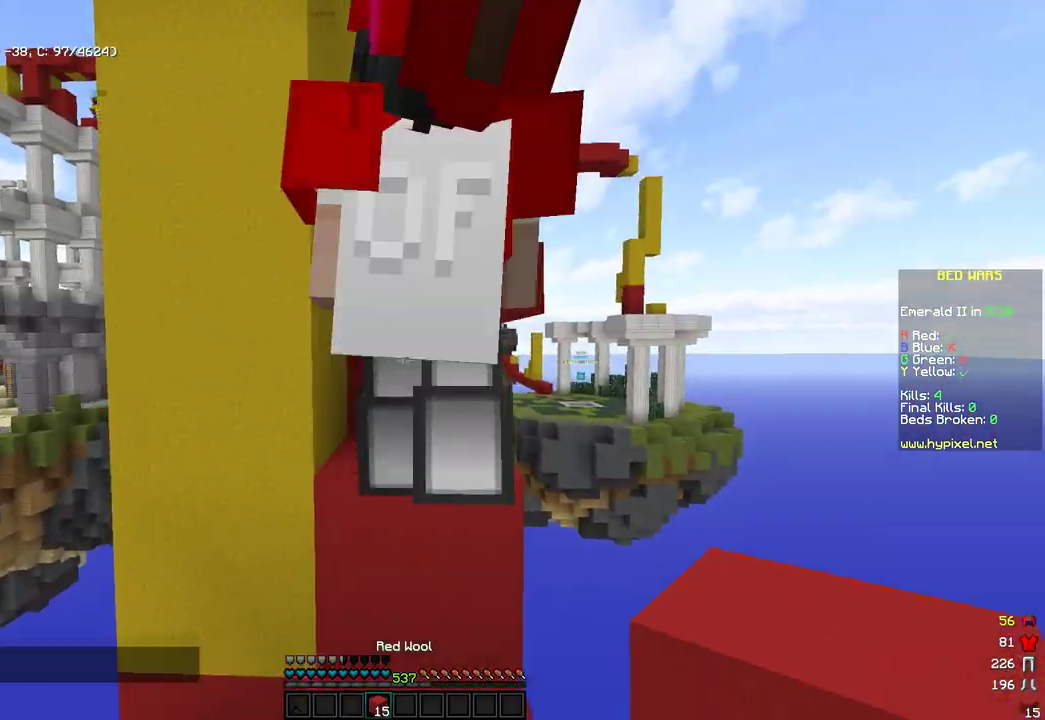
{"keys": ["s"], "mouse": [], "events": [[17, "space", "down"], [136, "d", "down"], [204, "space", "up"], [204, "w", "up"], [255, "d", "up"], [391, "s", "down"]]}
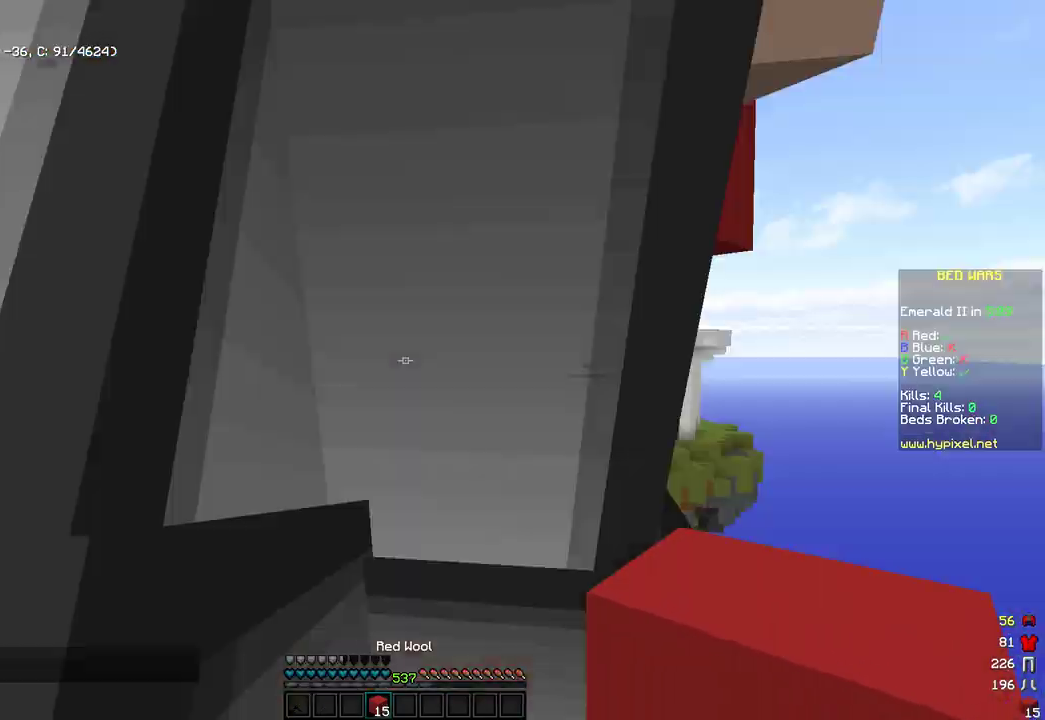
{"keys": [], "mouse": [], "events": [[119, "s", "up"]]}
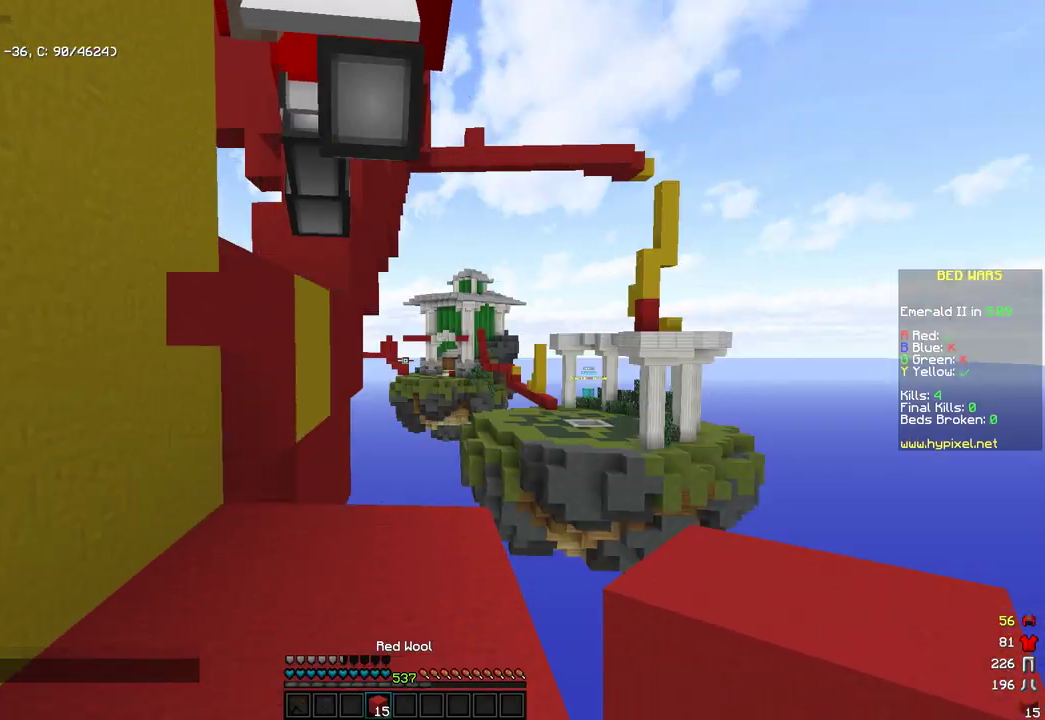
{"keys": ["d", "w"], "mouse": [], "events": [[187, "w", "down"], [255, "space", "down"], [323, "d", "down"], [494, "space", "up"]]}
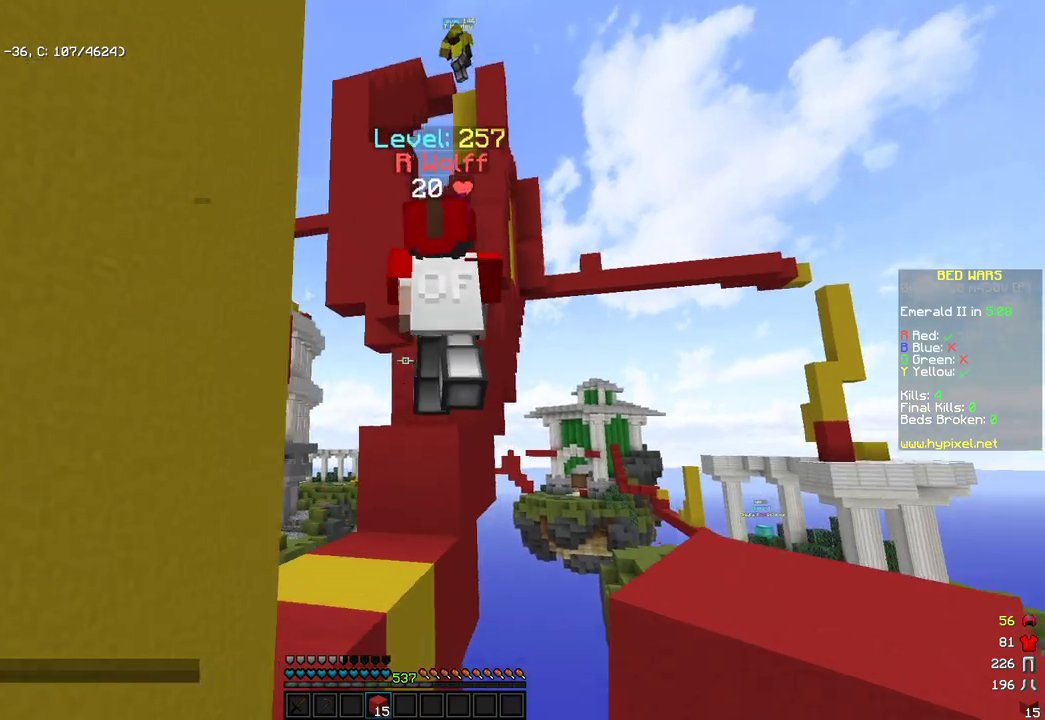
{"keys": ["a", "space", "w"], "mouse": [], "events": [[17, "d", "up"], [340, "space", "down"], [442, "a", "down"]]}
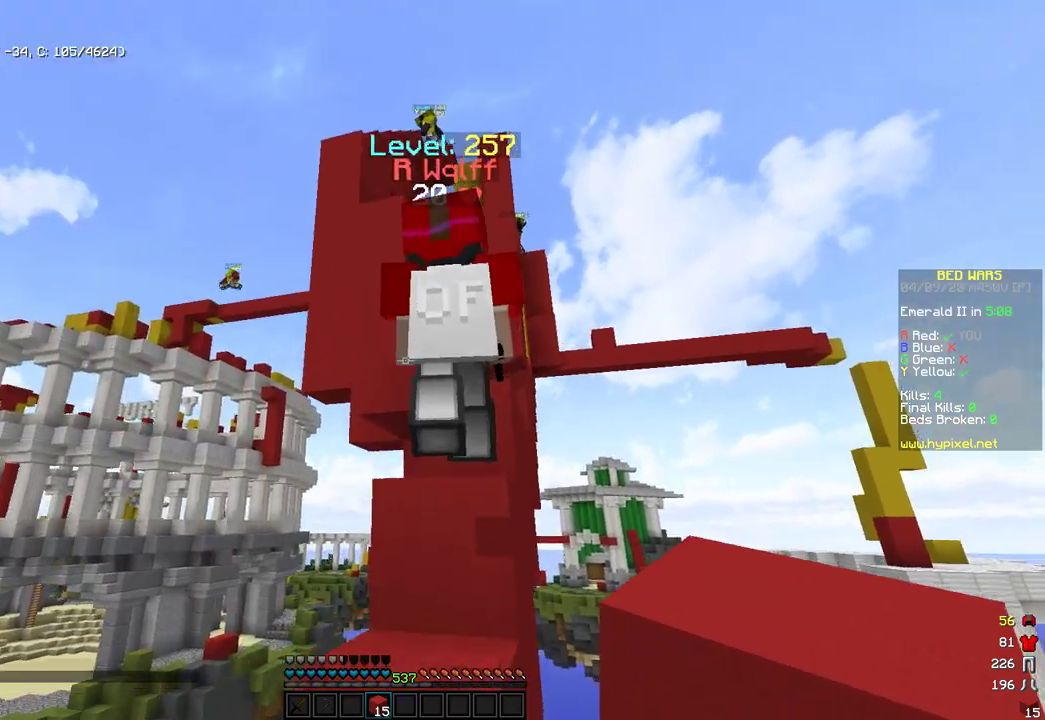
{"keys": [], "mouse": [], "events": [[86, "space", "up"], [86, "w", "up"], [171, "s", "down"], [222, "a", "up"], [460, "s", "up"]]}
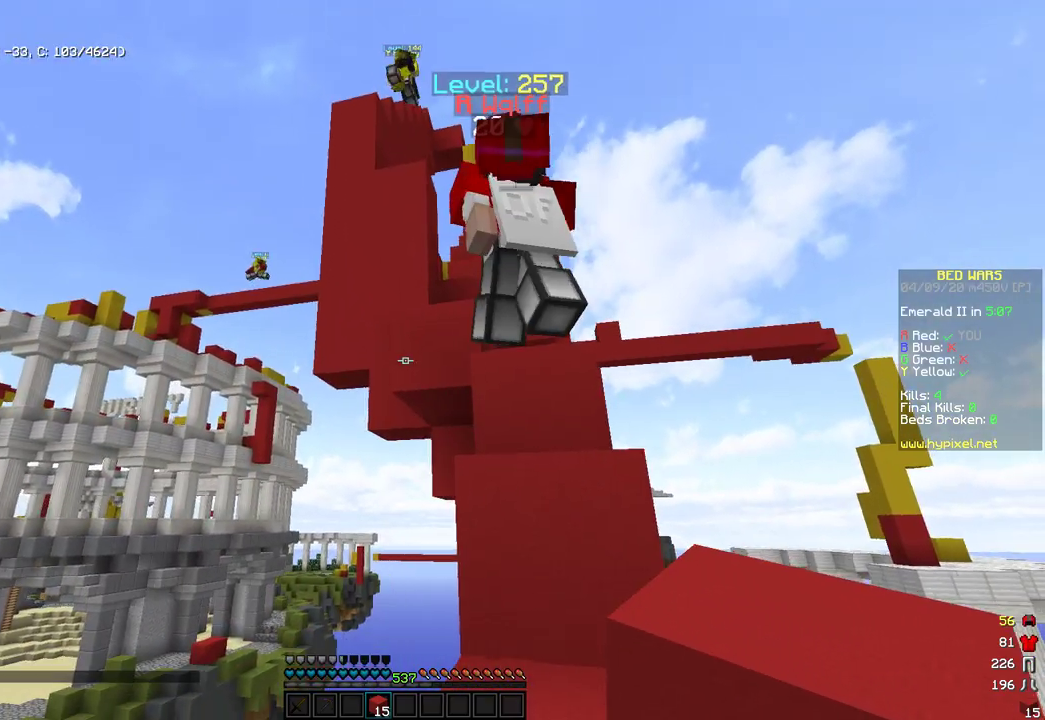
{"keys": ["space"], "mouse": [], "events": [[477, "space", "down"]]}
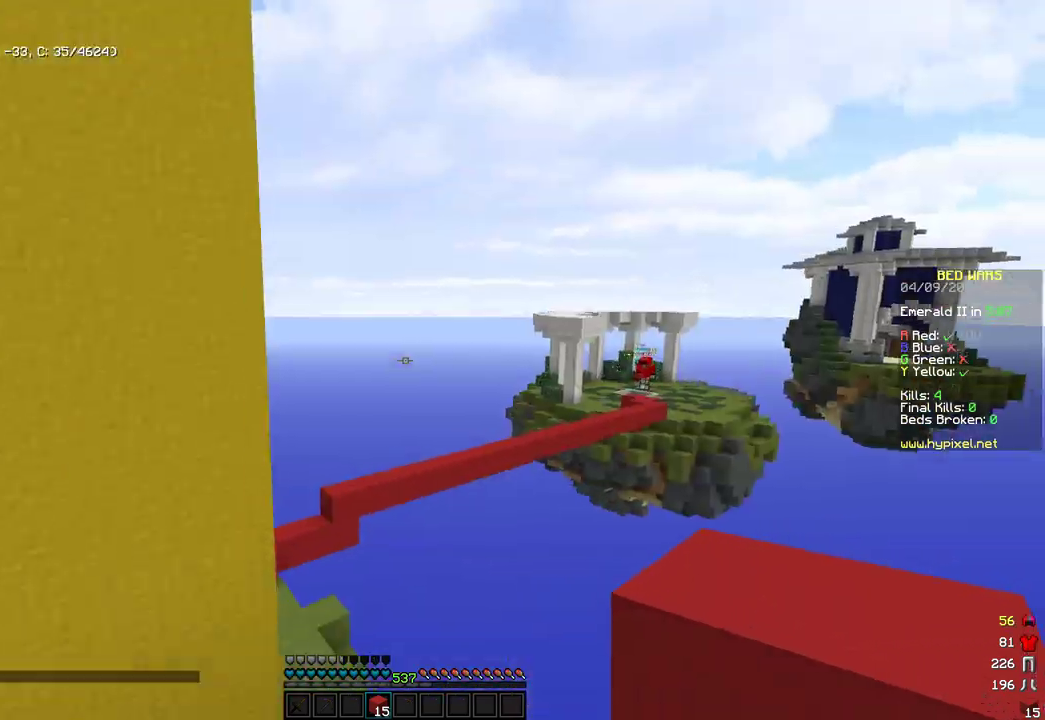
{"keys": ["space"], "mouse": [], "events": [[34, "a", "down"], [85, "w", "down"], [153, "space", "up"], [170, "a", "up"], [187, "mouse_right", "down"], [204, "w", "up"], [340, "mouse_right", "up"], [340, "space", "down"], [391, "mouse_right", "down"], [477, "mouse_right", "up"]]}
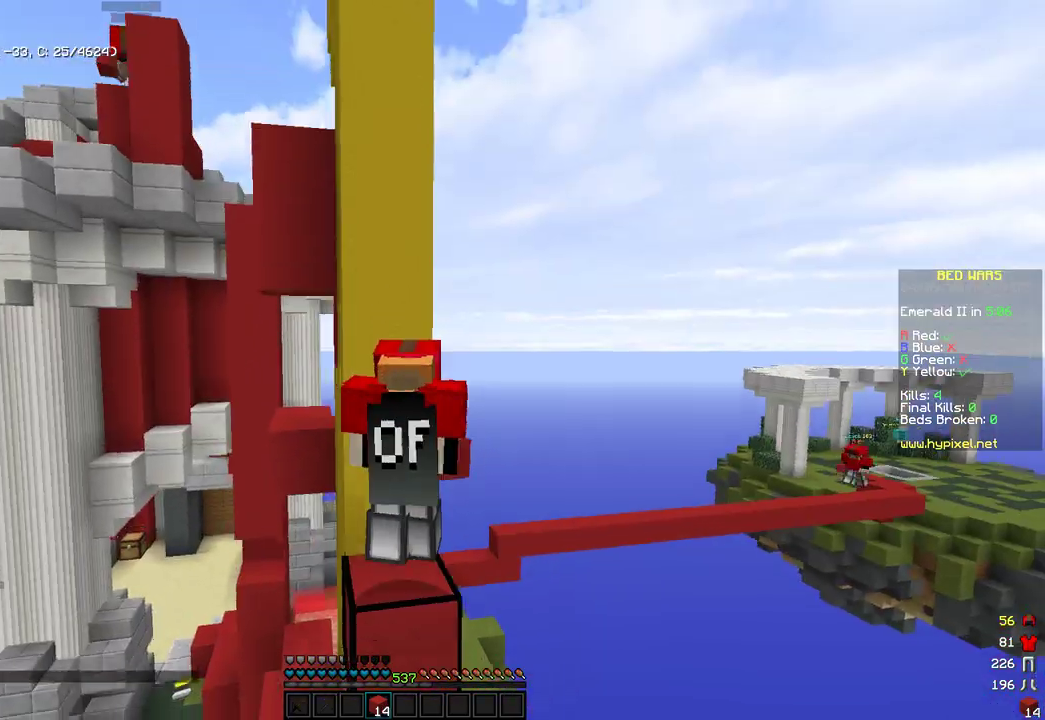
{"keys": ["space"], "mouse": ["right"], "events": [[34, "mouse_right", "down"], [136, "space", "up"], [170, "mouse_right", "up"], [221, "mouse_right", "down"], [272, "space", "down"], [323, "mouse_right", "up"], [425, "mouse_right", "down"]]}